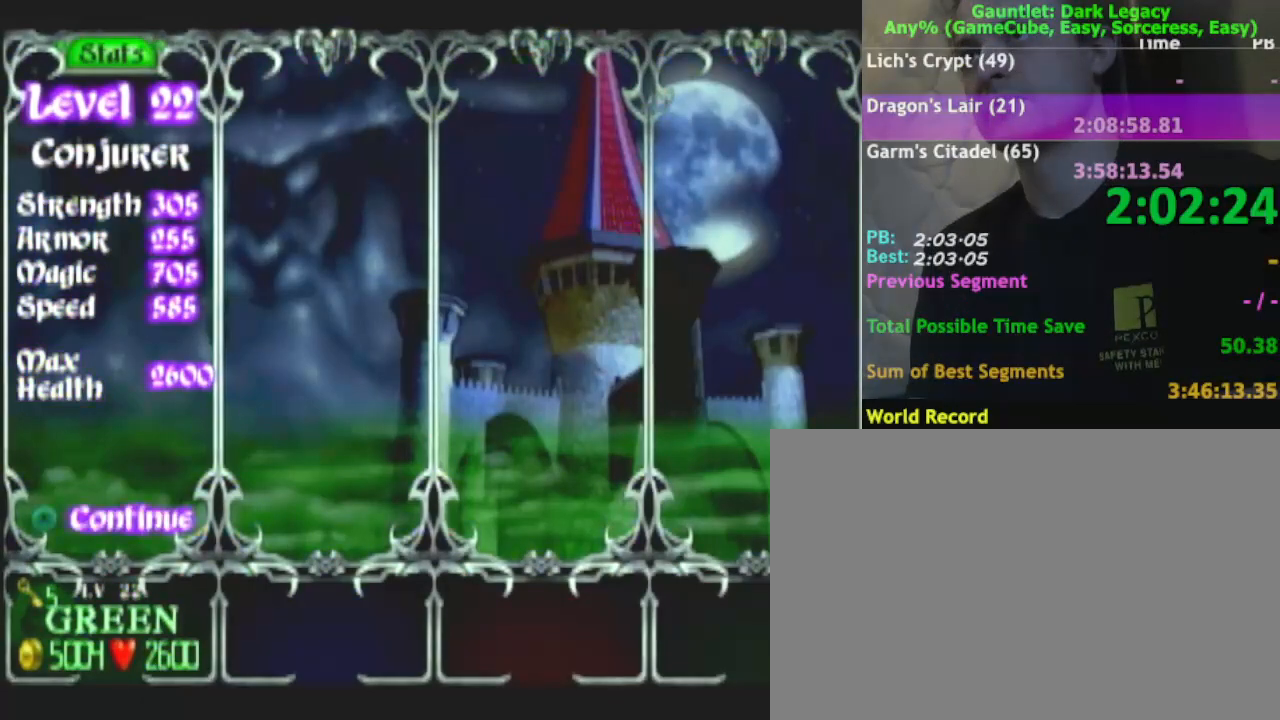
Gameplay with a controller (Nintendo layout); each line is a JSON object with the inputs held at the frame after it. "events" lists button and stick changes between this image and that frame as [ms after this image, input, new state], when the widget could be followed in between. Not read: L3 R3.
{"buttons": [], "left_stick": "center", "right_stick": "center", "events": [[117, "A", "down"], [200, "A", "up"]]}
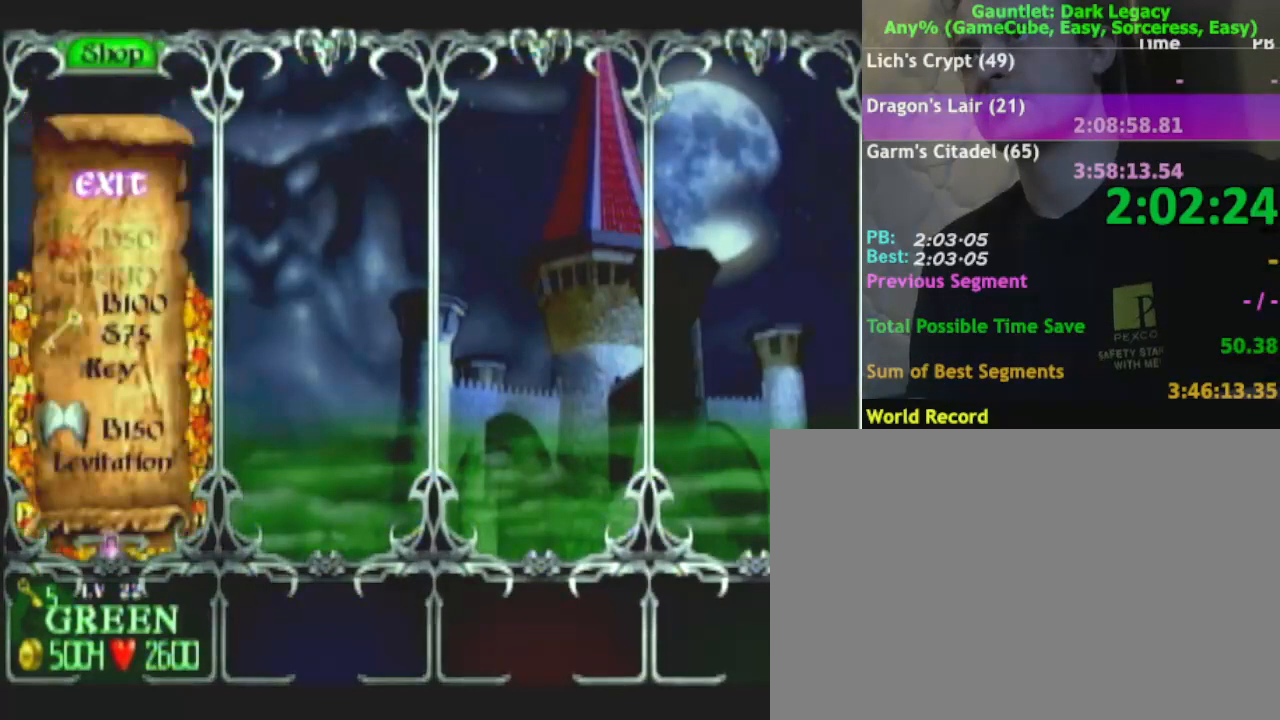
{"buttons": [], "left_stick": "center", "right_stick": "center", "events": [[350, "A", "down"], [500, "A", "up"]]}
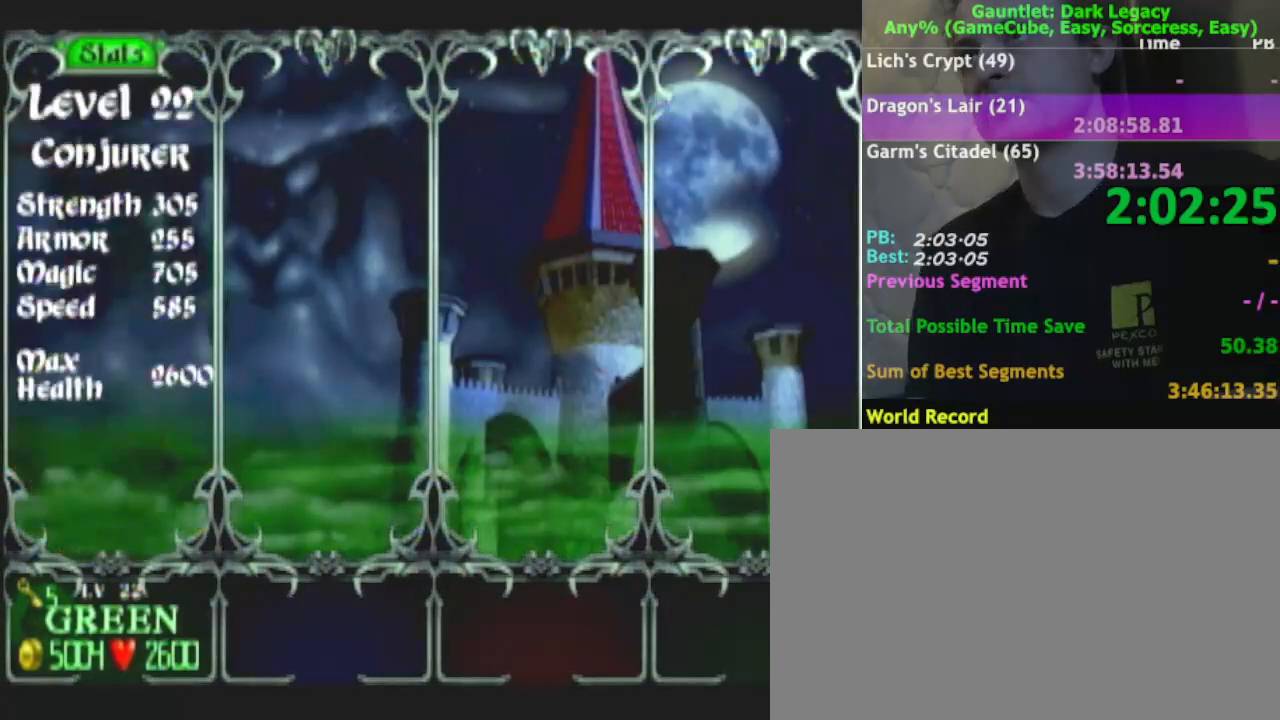
{"buttons": [], "left_stick": "center", "right_stick": "center", "events": [[83, "A", "down"], [150, "A", "up"], [267, "A", "down"], [317, "A", "up"]]}
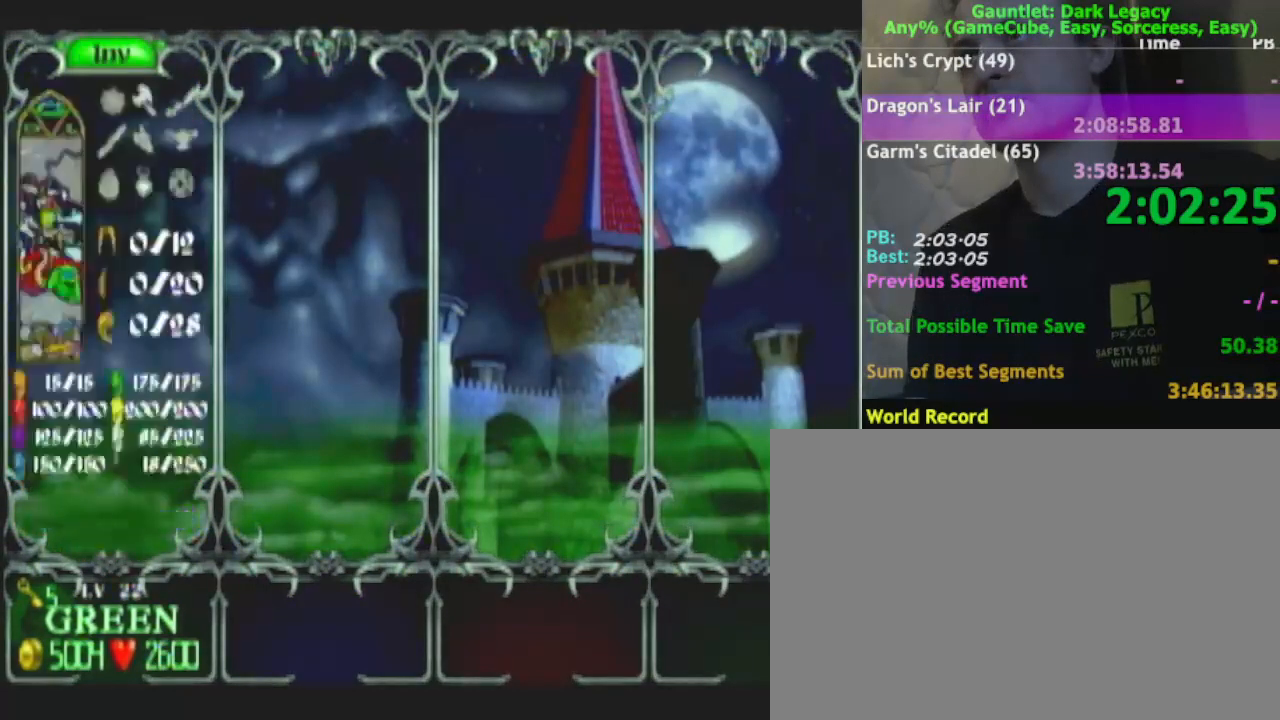
{"buttons": [], "left_stick": "center", "right_stick": "center", "events": []}
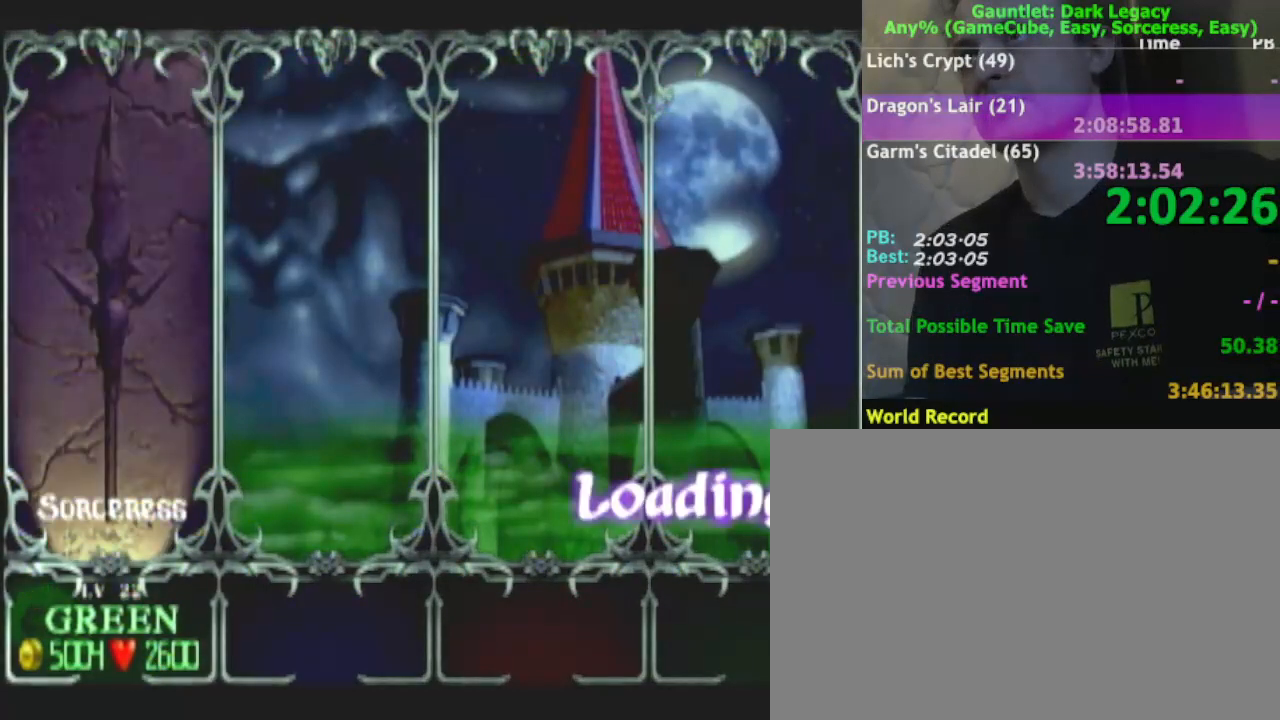
{"buttons": [], "left_stick": "down", "right_stick": "center", "events": [[350, "left_stick", "down"]]}